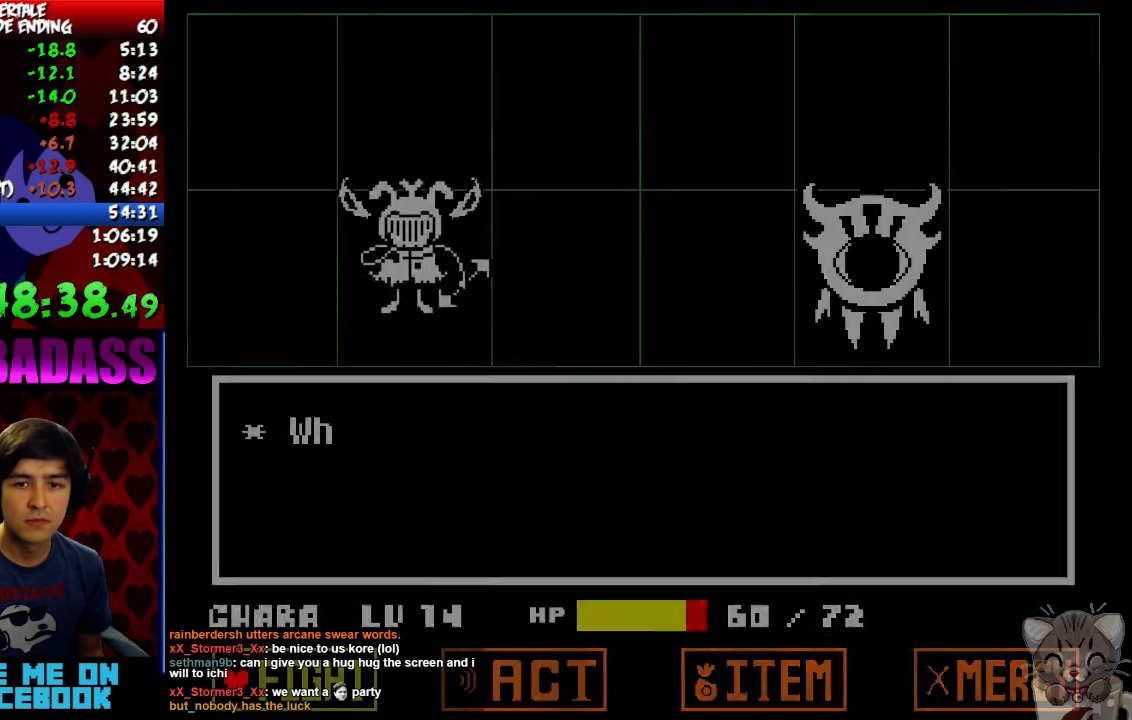
Gameplay with keyboard; each line is a JSON object with the keys held at the frame after it. "events" lists presses ("down") and releases ("up") of "c", "down", "escape", "left", "return", "right", "shift", "up", "x" and "z" between this image and that frame as [ms after this image, input, new state], when the widget could be followed in between. No other keys are recorded. Mouse input is not recorded.
{"keys": [], "events": [[100, "return", "down"], [167, "return", "up"], [200, "z", "down"], [267, "z", "up"]]}
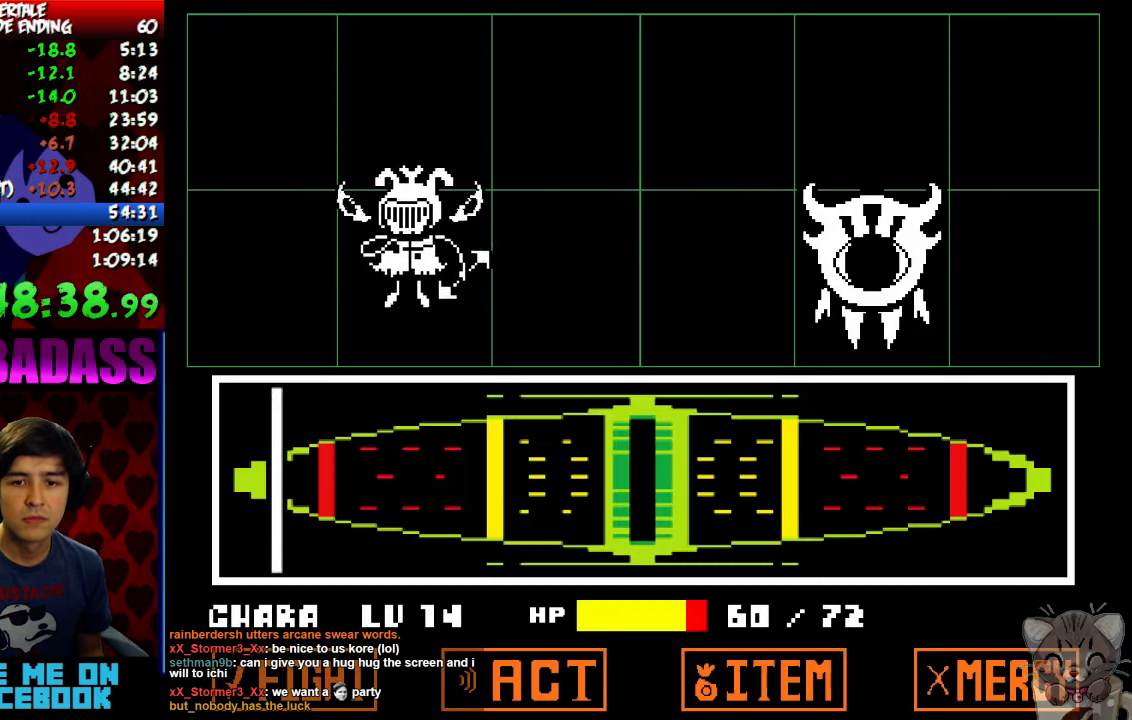
{"keys": [], "events": []}
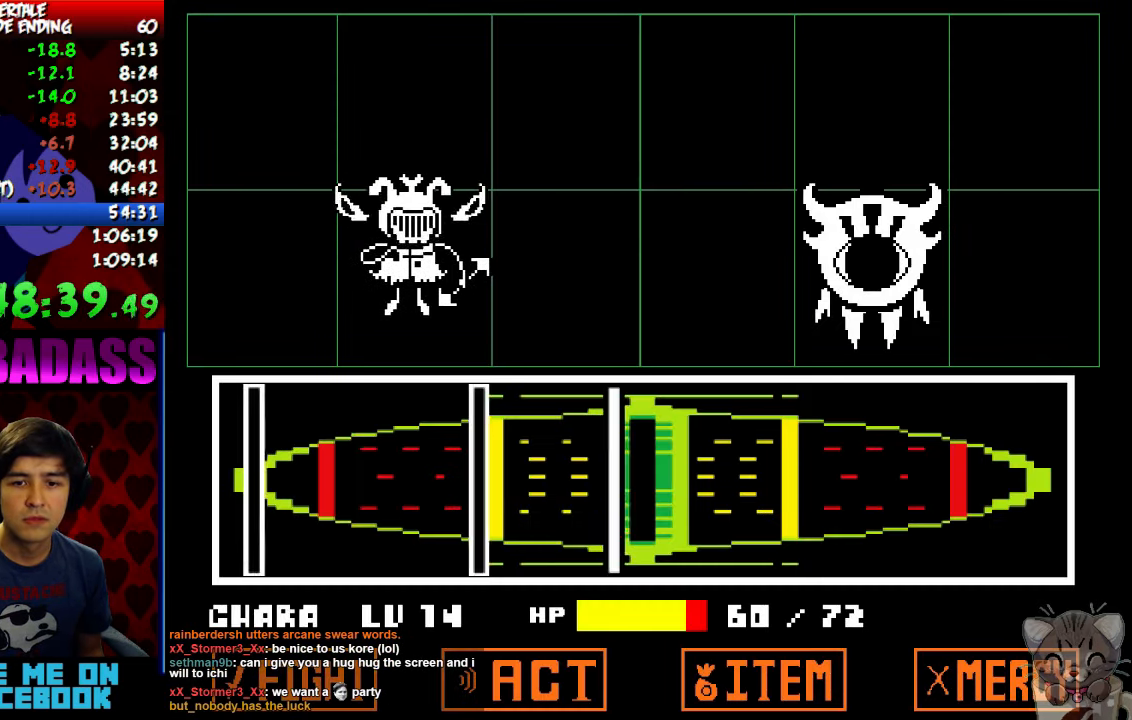
{"keys": [], "events": [[67, "z", "down"], [133, "z", "up"], [267, "z", "down"], [333, "z", "up"]]}
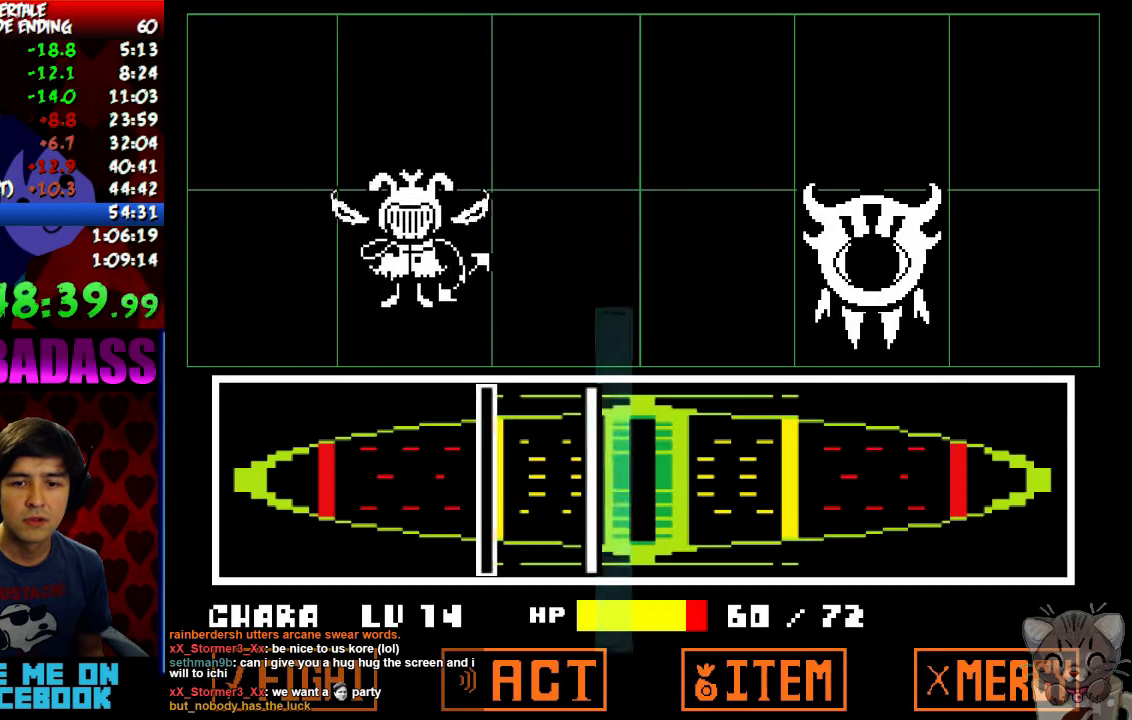
{"keys": [], "events": [[100, "z", "down"], [200, "z", "up"], [267, "z", "down"], [400, "z", "up"]]}
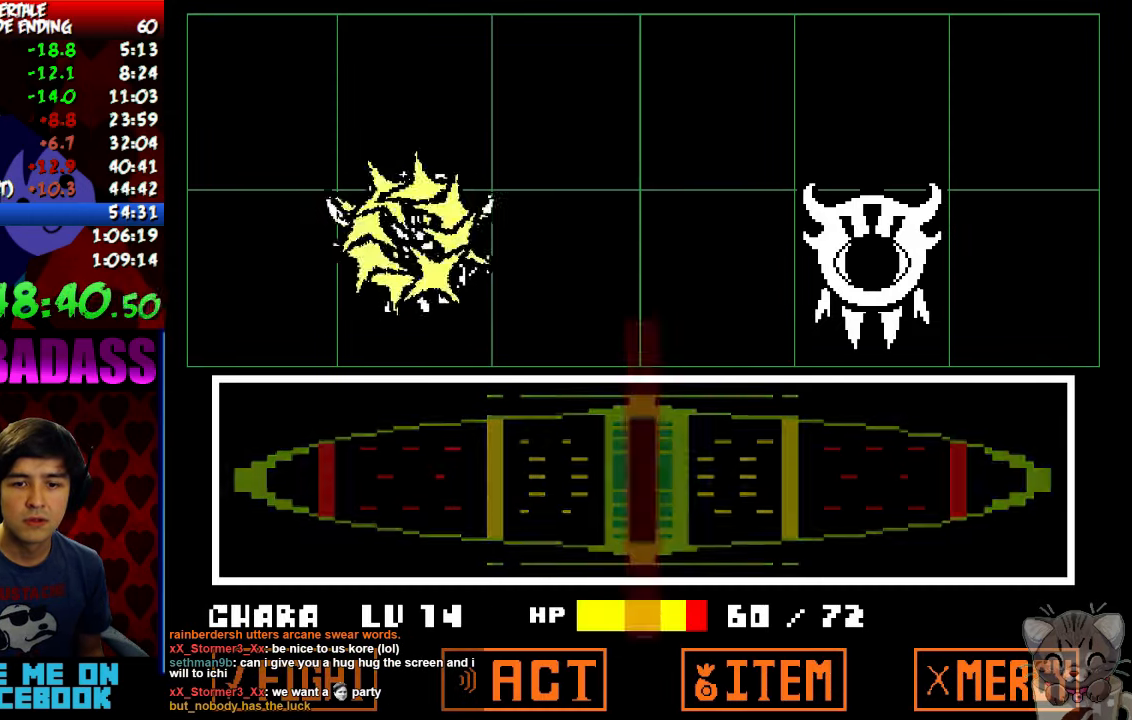
{"keys": [], "events": [[100, "return", "down"], [200, "return", "up"], [267, "shift", "down"], [333, "return", "down"], [367, "return", "up"], [367, "shift", "up"], [367, "z", "down"], [433, "x", "down"], [467, "z", "up"], [500, "x", "up"]]}
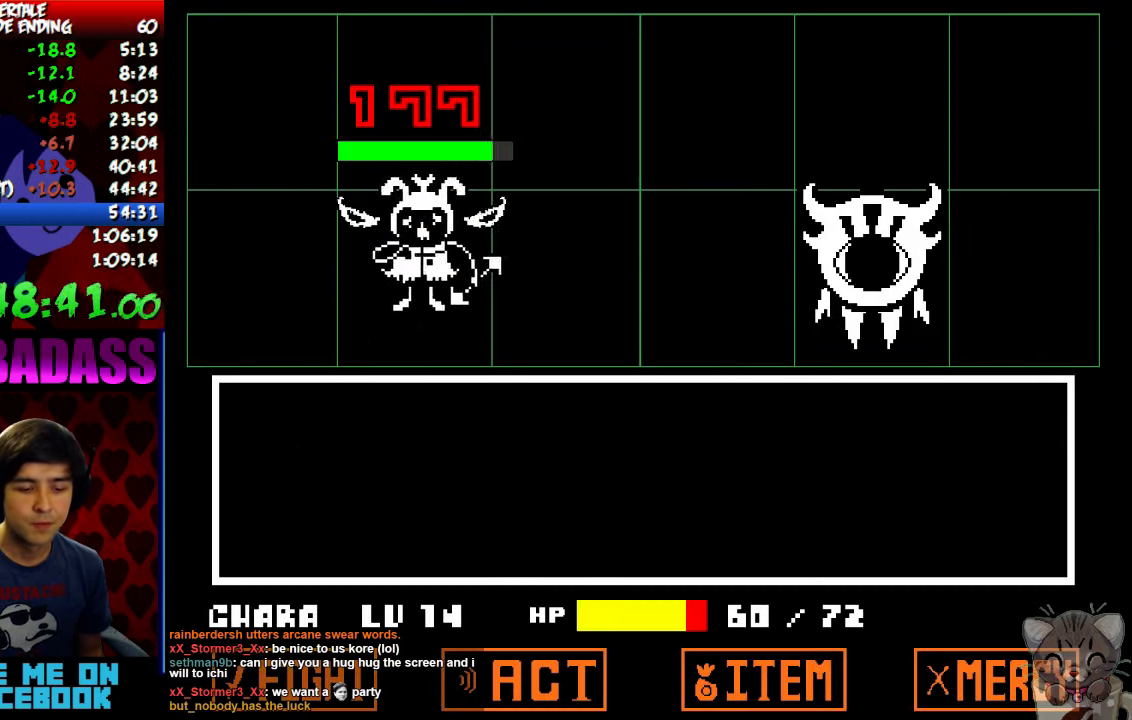
{"keys": [], "events": [[100, "z", "down"], [133, "x", "down"], [133, "z", "up"], [200, "x", "up"], [267, "z", "down"], [300, "z", "up"], [333, "x", "down"], [366, "x", "up"], [433, "z", "down"], [500, "z", "up"]]}
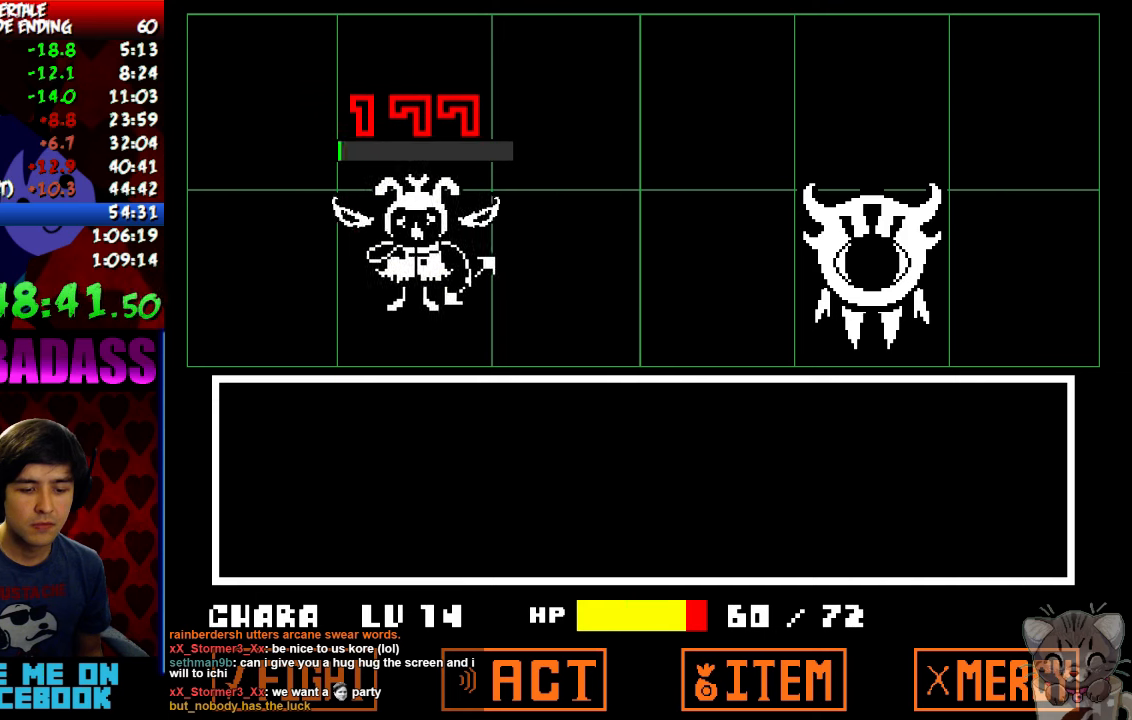
{"keys": ["return", "z"], "events": [[133, "z", "down"], [166, "z", "up"], [200, "x", "down"], [233, "x", "up"], [266, "return", "down"], [333, "shift", "down"], [366, "return", "up"], [400, "shift", "up"], [433, "x", "down"], [466, "x", "up"], [500, "return", "down"], [500, "z", "down"]]}
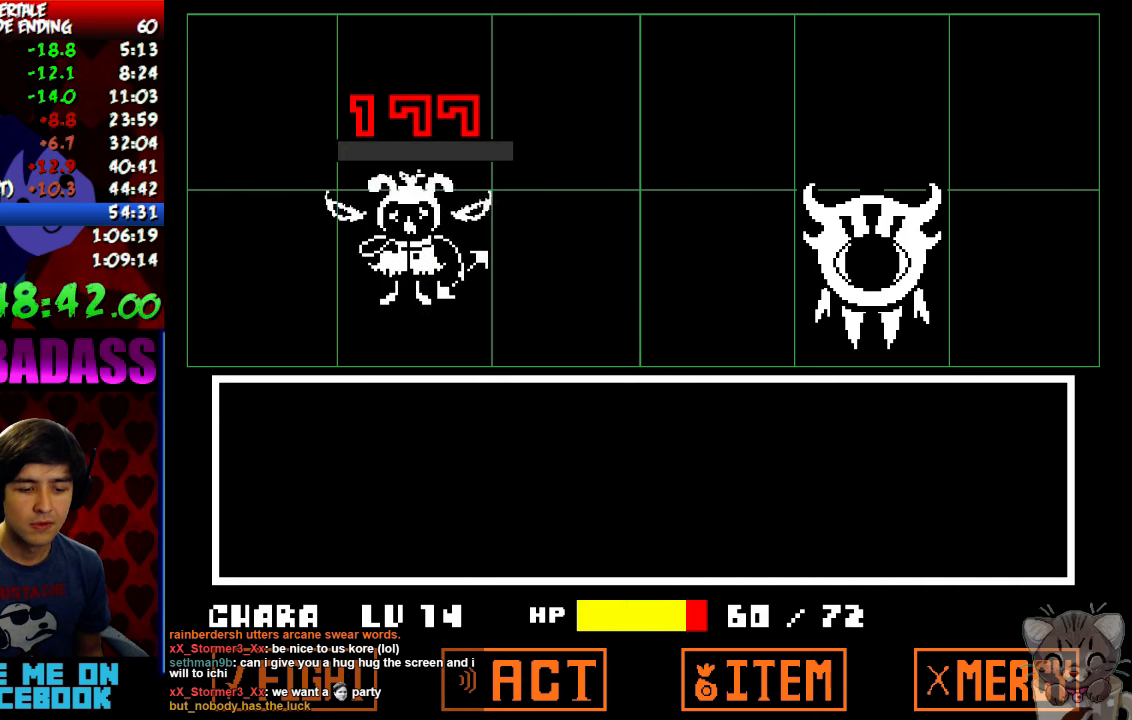
{"keys": ["shift"], "events": [[66, "return", "up"], [66, "z", "up"], [100, "x", "down"], [133, "x", "up"], [166, "return", "down"], [200, "shift", "down"], [200, "z", "down"], [233, "return", "up"], [233, "z", "up"], [266, "shift", "up"], [266, "x", "down"], [300, "x", "up"], [333, "return", "down"], [366, "shift", "down"], [400, "return", "up"], [433, "shift", "up"], [433, "x", "down"], [466, "x", "up"], [500, "shift", "down"]]}
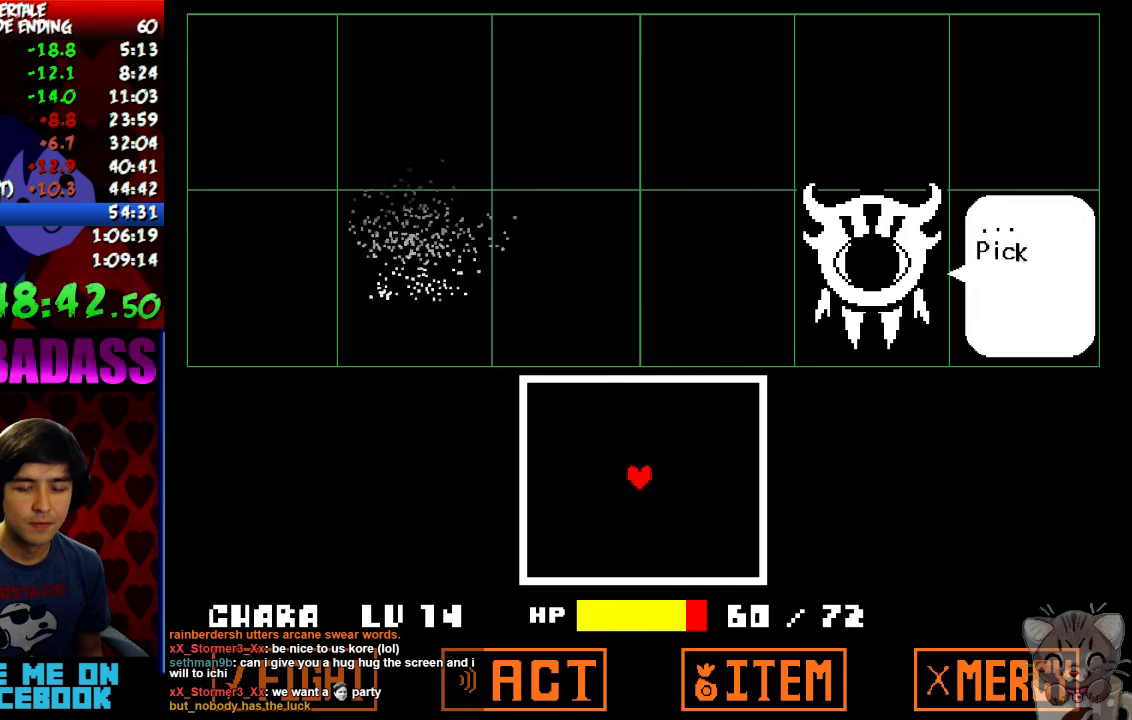
{"keys": [], "events": [[66, "shift", "up"], [100, "x", "down"], [133, "x", "up"], [166, "z", "down"], [233, "x", "down"], [233, "z", "up"], [333, "x", "up"], [333, "z", "down"], [366, "z", "up"]]}
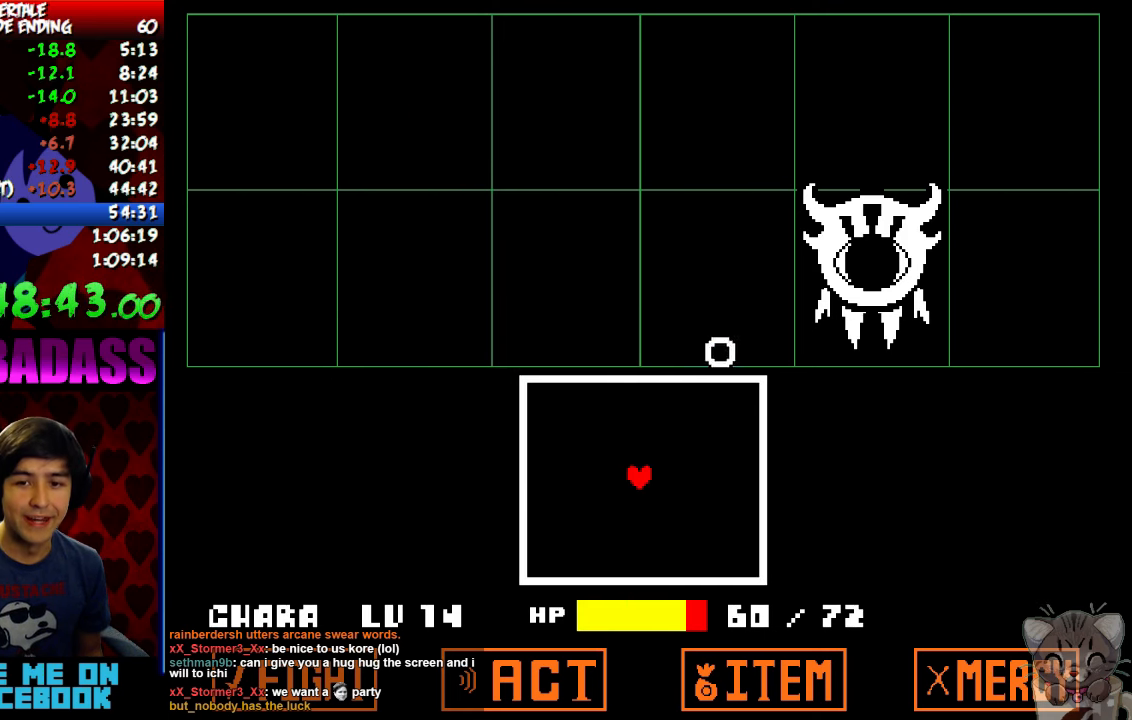
{"keys": ["left", "up"], "events": [[233, "left", "down"], [366, "up", "down"]]}
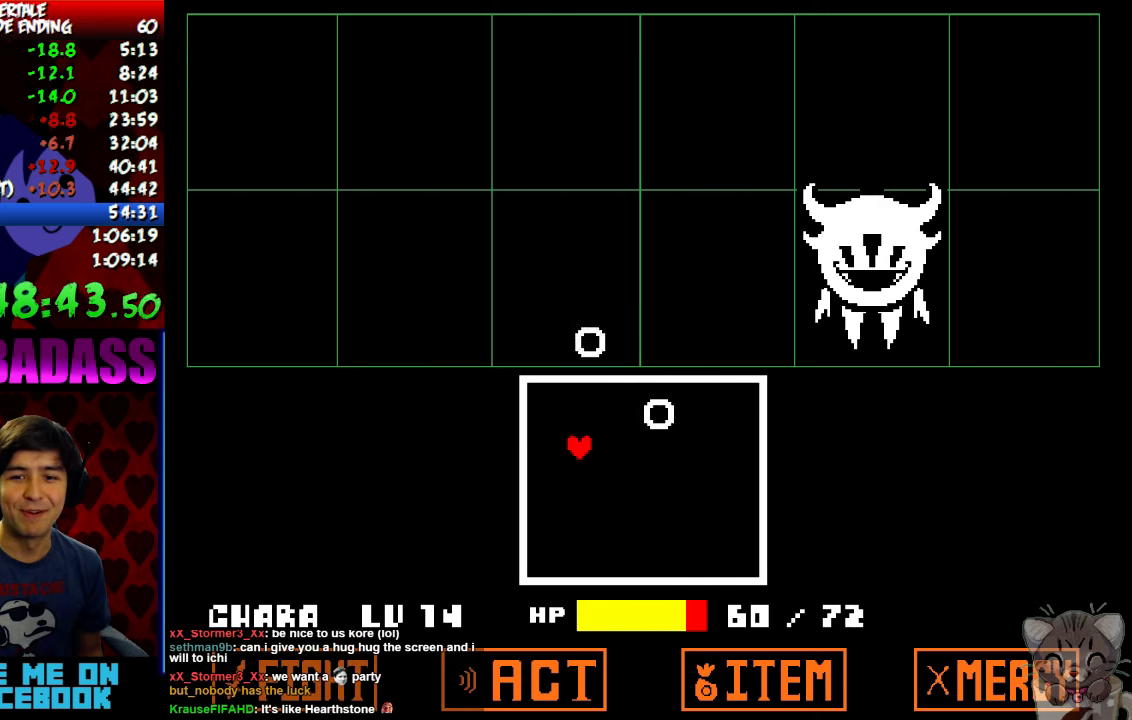
{"keys": [], "events": [[100, "up", "up"], [133, "left", "up"], [266, "up", "down"], [400, "up", "up"]]}
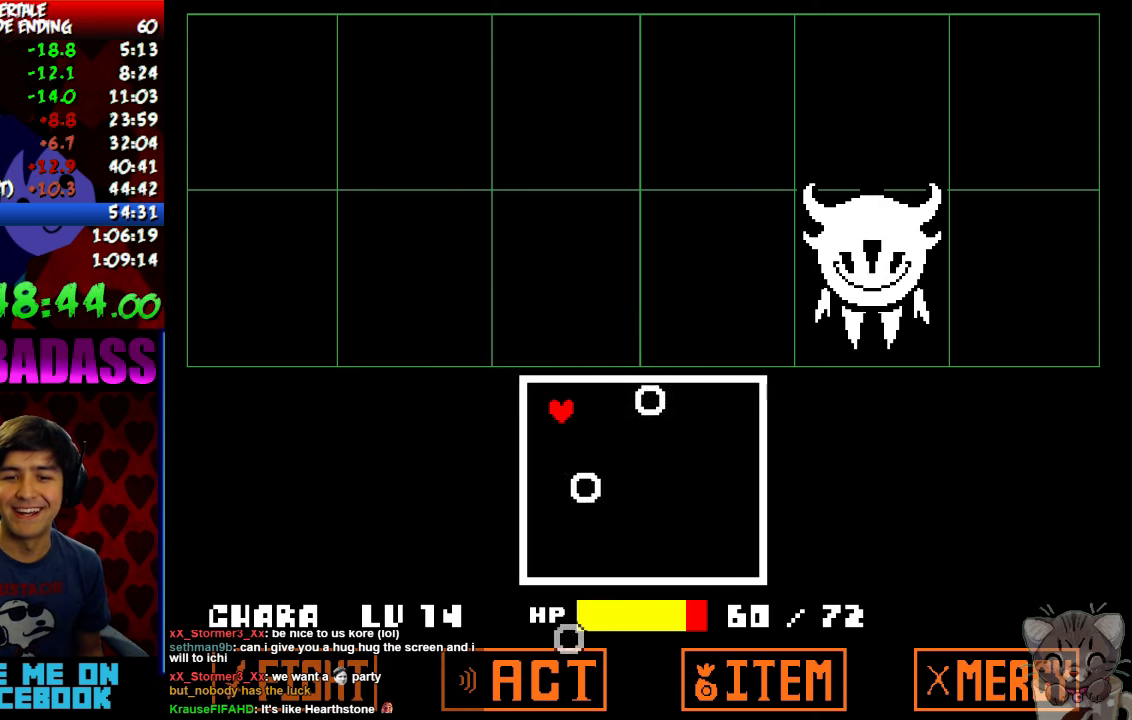
{"keys": [], "events": []}
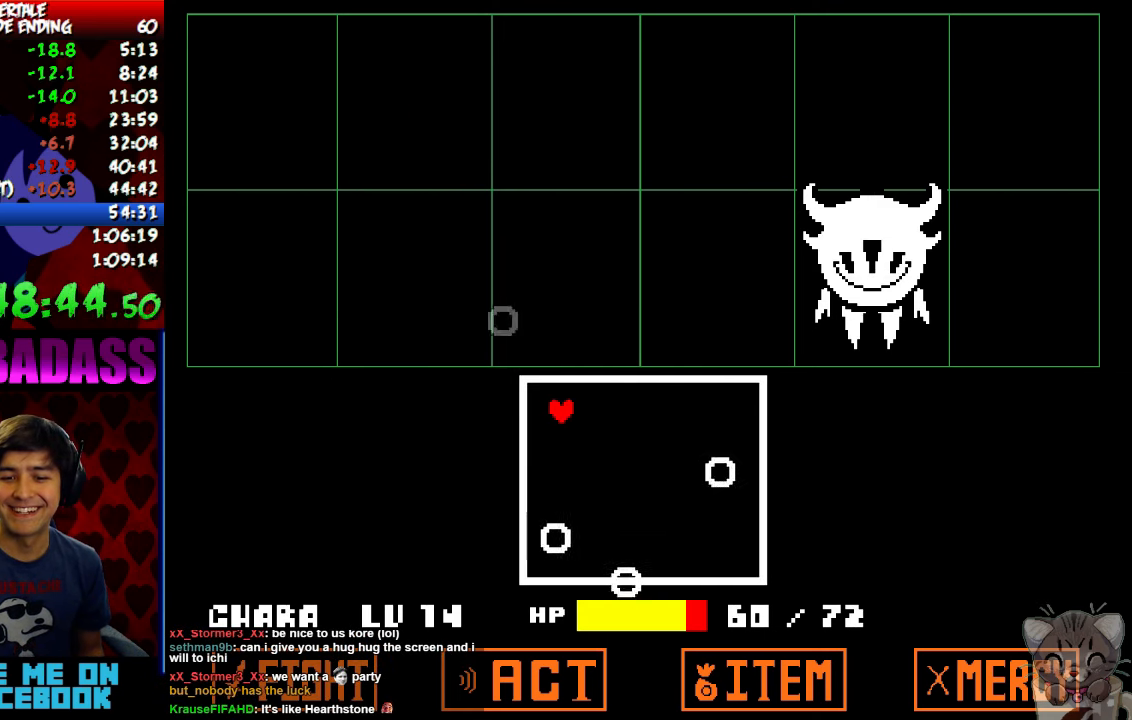
{"keys": ["down", "left"], "events": [[366, "down", "down"], [466, "left", "down"]]}
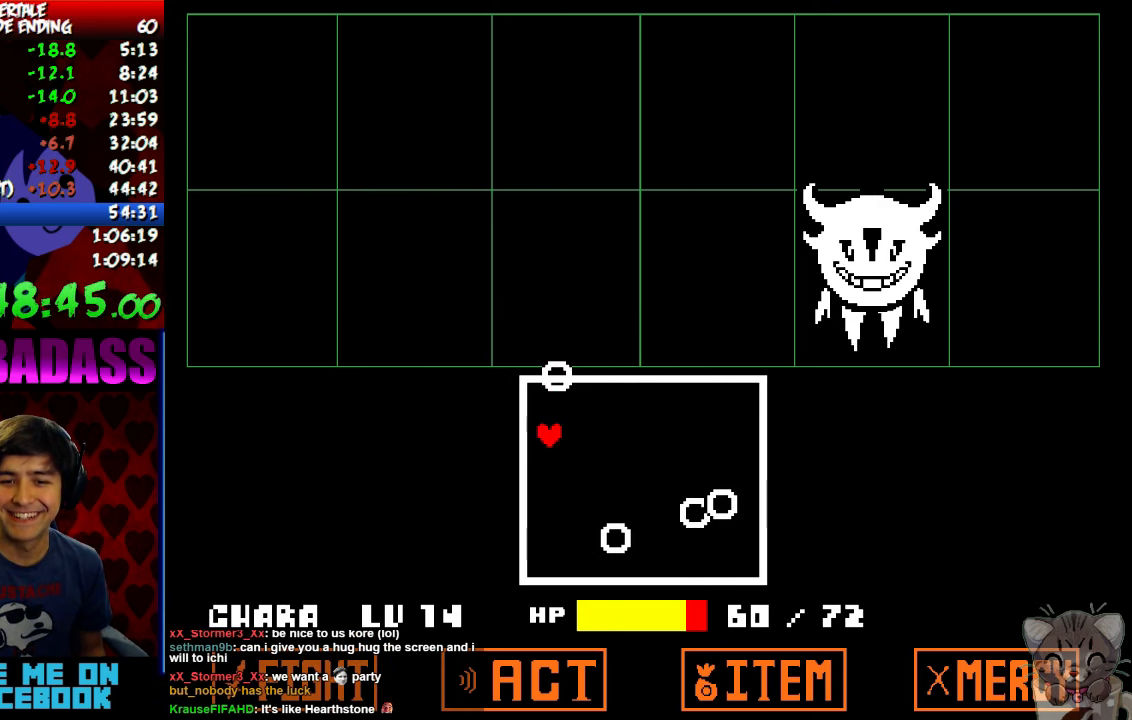
{"keys": [], "events": [[33, "down", "up"], [166, "up", "down"], [233, "left", "up"], [300, "up", "up"]]}
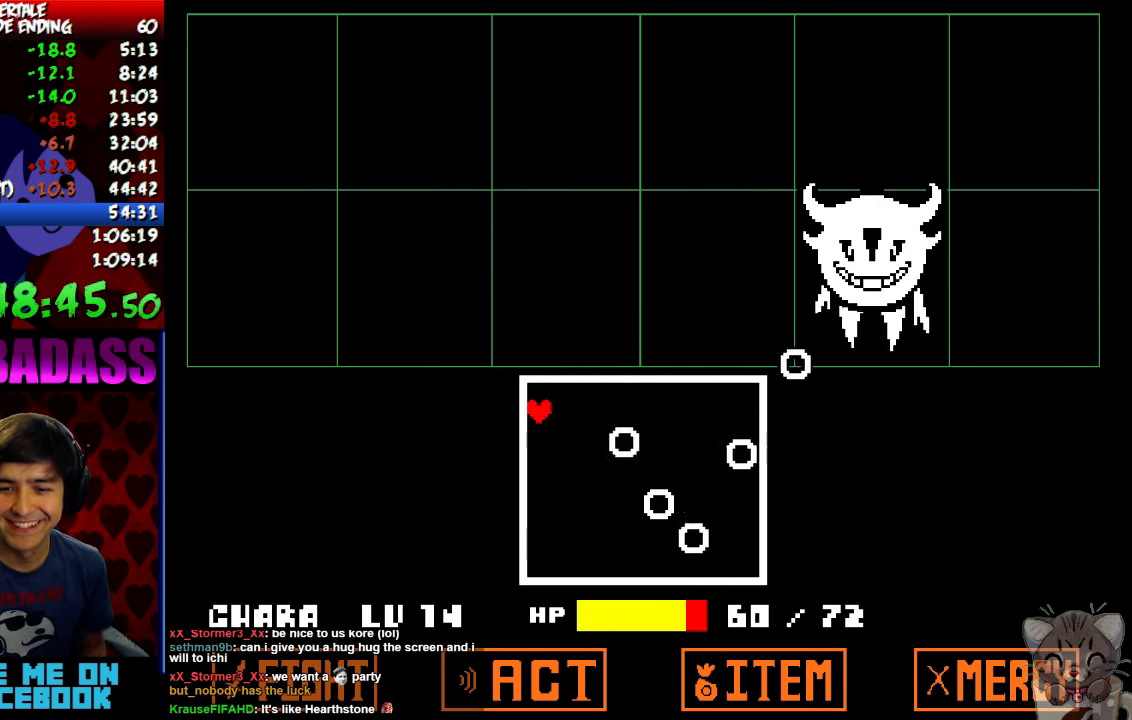
{"keys": [], "events": []}
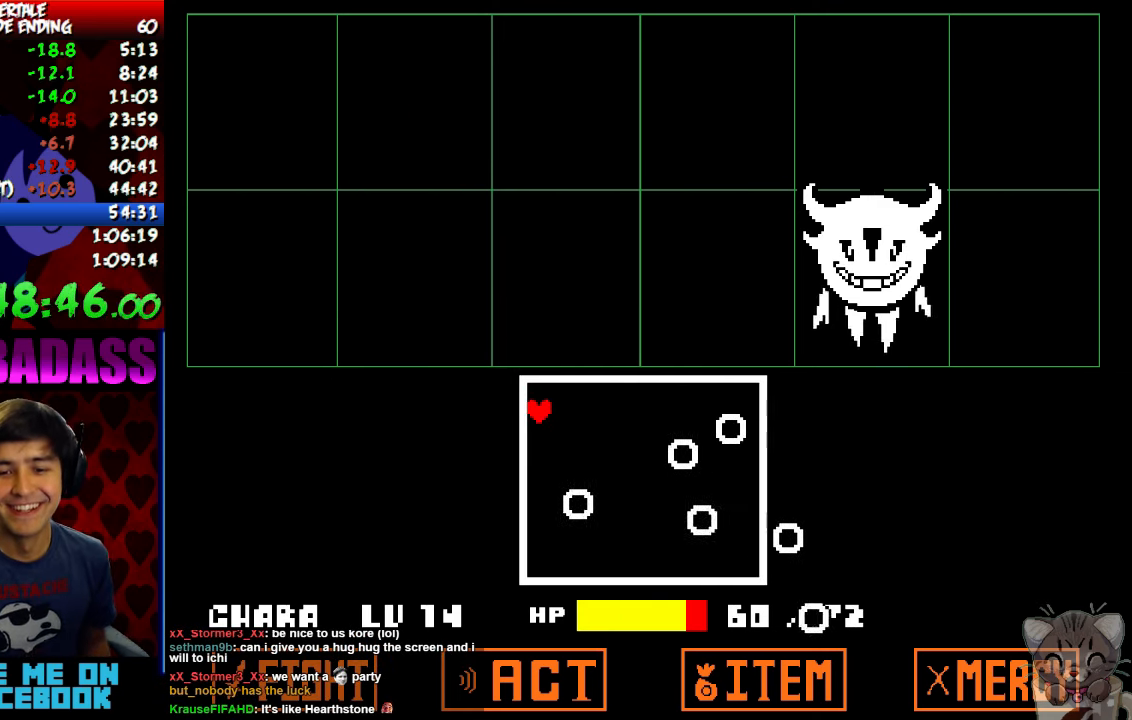
{"keys": [], "events": [[166, "up", "down"], [333, "up", "up"]]}
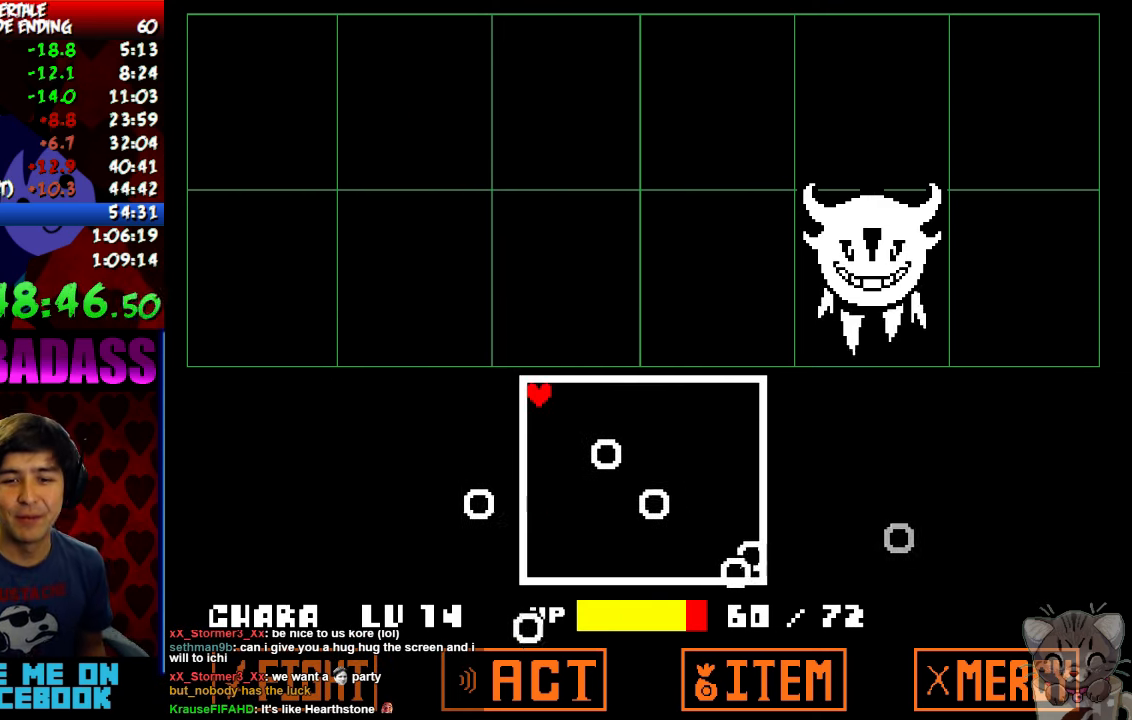
{"keys": [], "events": []}
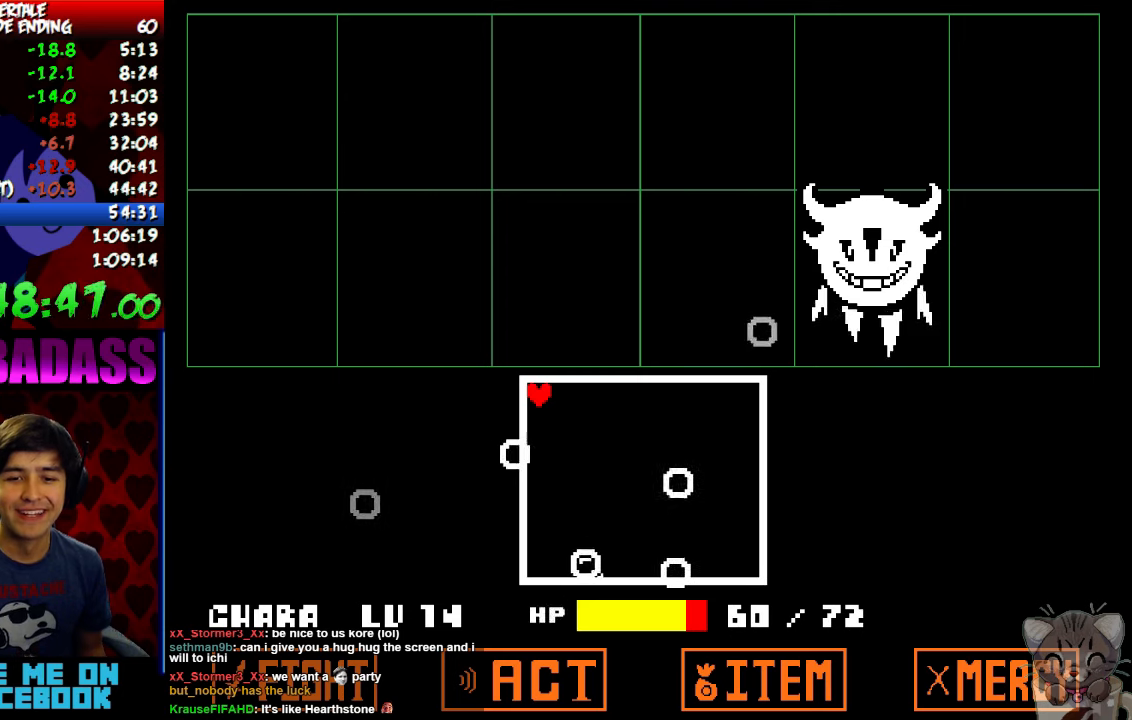
{"keys": [], "events": [[134, "down", "down"], [434, "down", "up"]]}
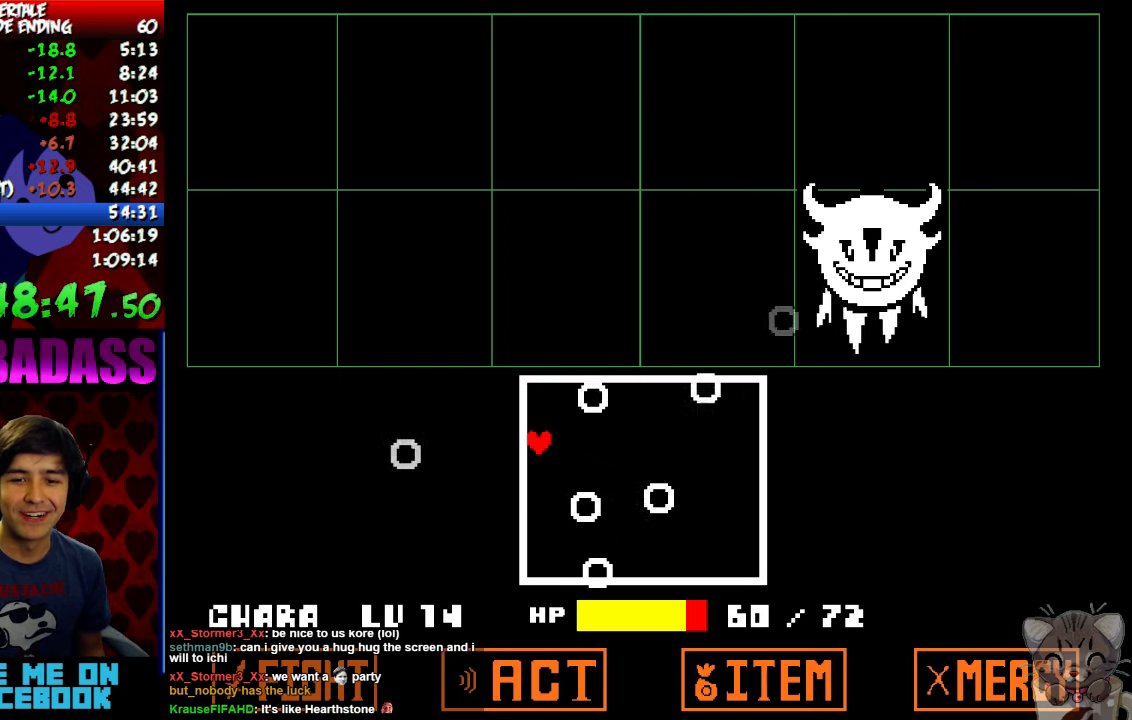
{"keys": [], "events": [[267, "up", "down"], [334, "up", "up"]]}
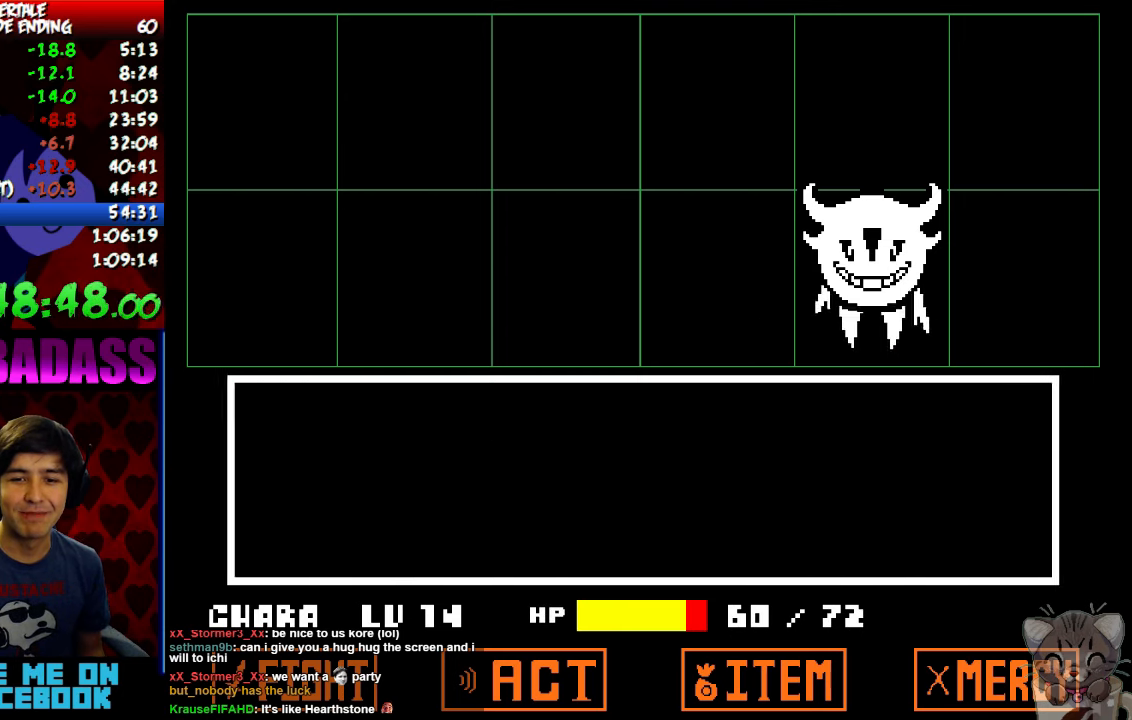
{"keys": [], "events": [[200, "return", "down"], [267, "return", "up"], [300, "z", "down"], [367, "z", "up"]]}
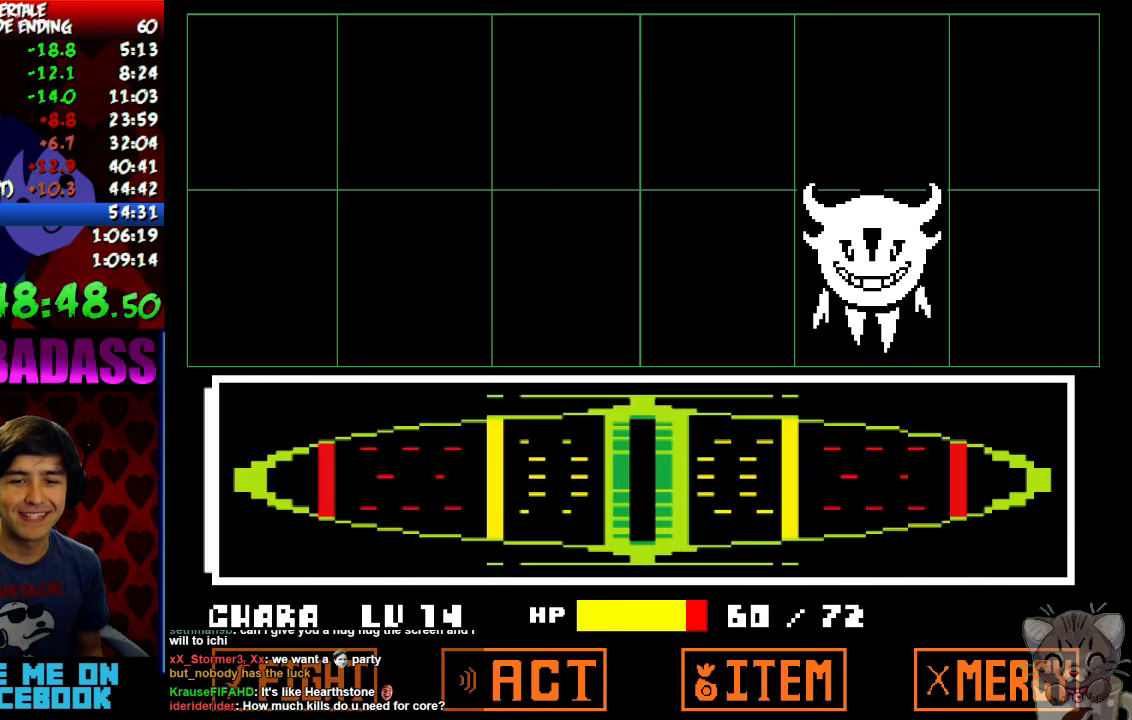
{"keys": [], "events": []}
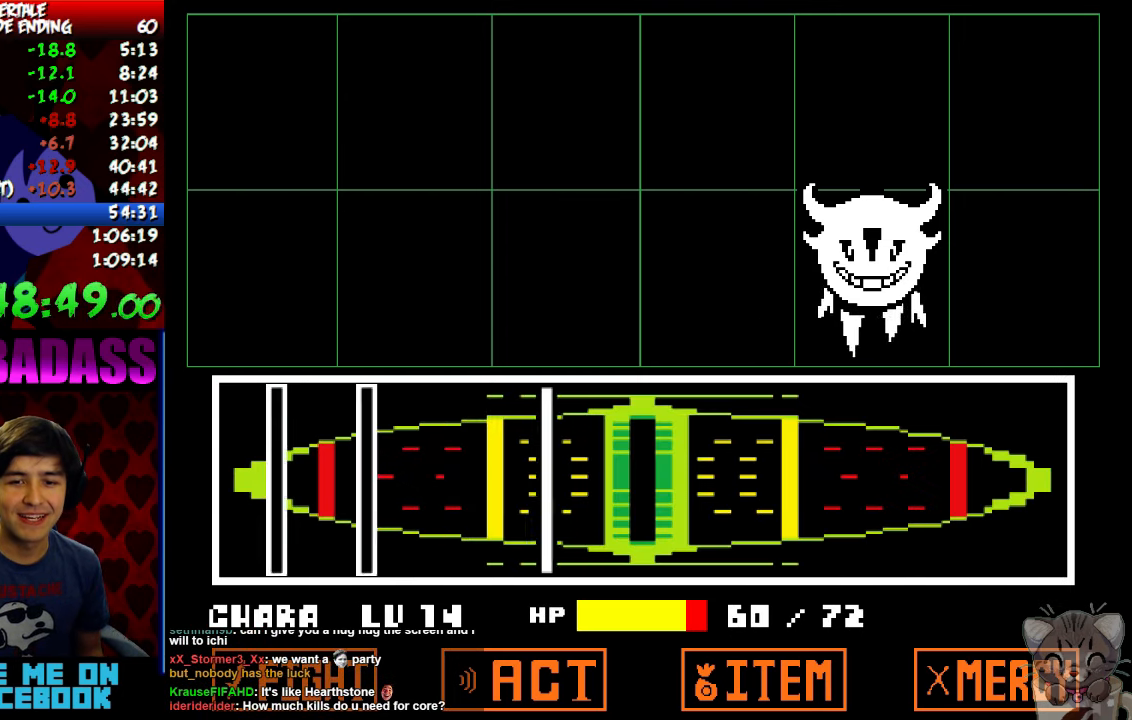
{"keys": ["z"], "events": [[200, "z", "down"], [300, "z", "up"], [434, "z", "down"]]}
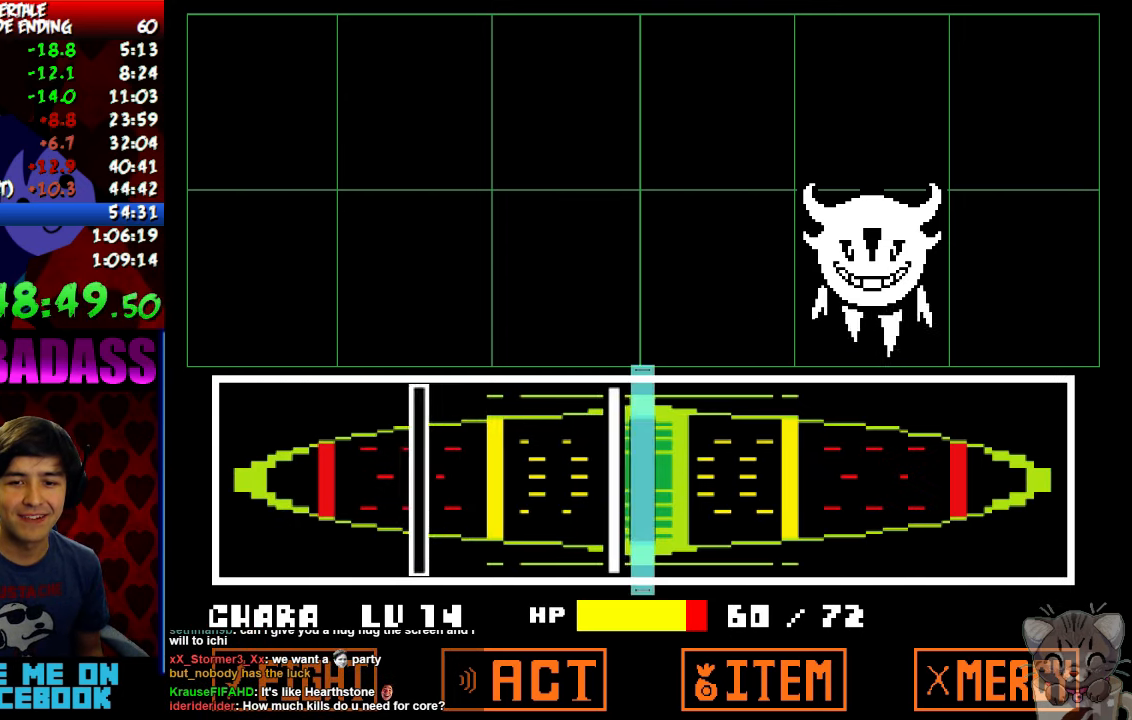
{"keys": [], "events": [[34, "z", "up"], [100, "z", "down"], [167, "z", "up"], [267, "z", "down"], [334, "z", "up"]]}
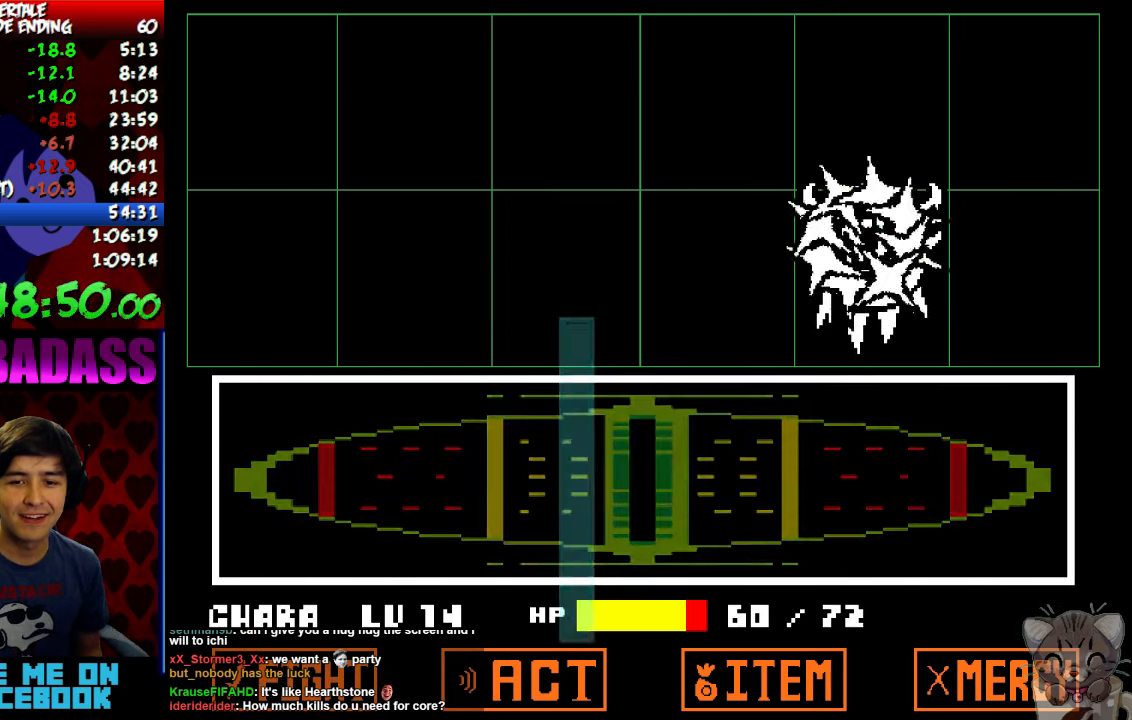
{"keys": ["x"], "events": [[234, "return", "down"], [334, "return", "up"], [367, "shift", "down"], [467, "shift", "up"], [467, "z", "down"], [500, "x", "down"], [500, "z", "up"]]}
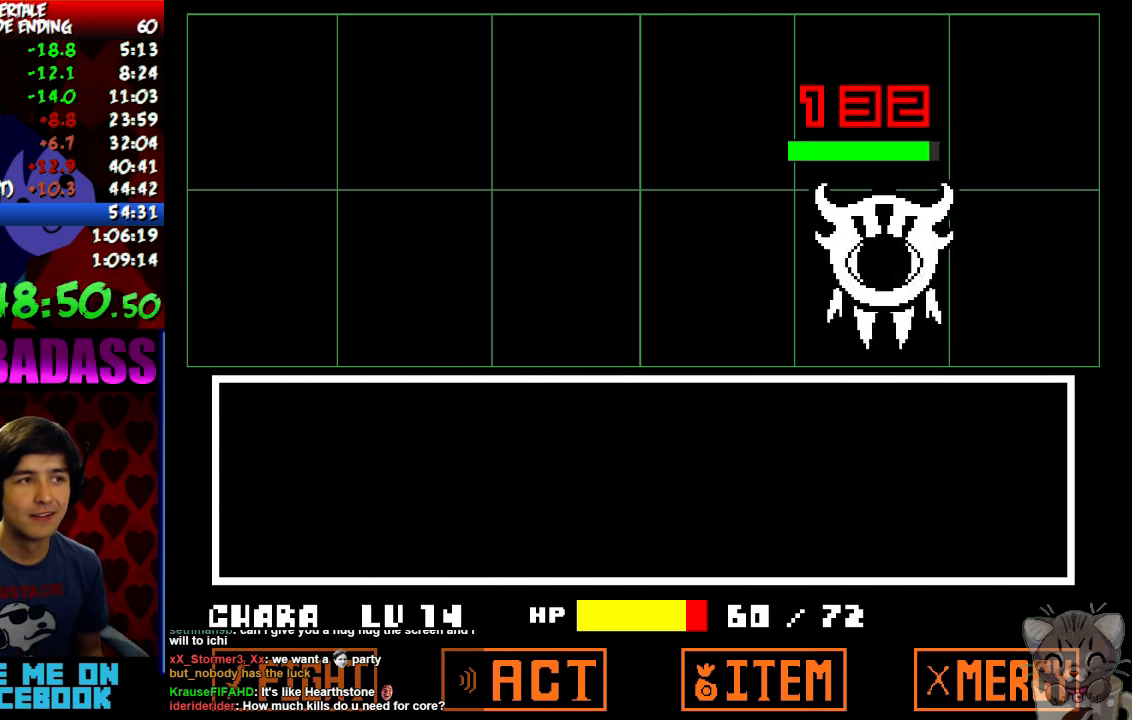
{"keys": ["return"], "events": [[67, "x", "up"], [134, "z", "down"], [200, "x", "down"], [200, "z", "up"], [267, "x", "up"], [300, "z", "down"], [367, "z", "up"], [467, "return", "down"]]}
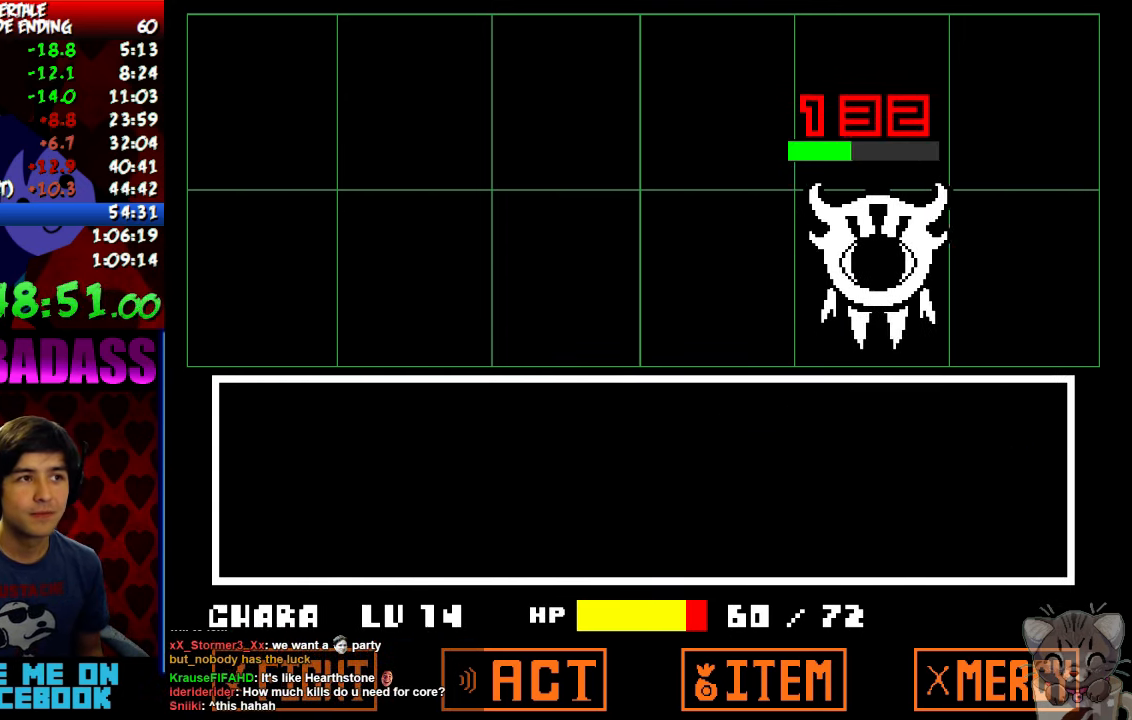
{"keys": [], "events": [[34, "shift", "down"], [100, "return", "up"], [100, "z", "down"], [134, "shift", "up"], [167, "x", "down"], [167, "z", "up"], [234, "x", "up"], [300, "z", "down"], [334, "x", "down"], [334, "z", "up"], [400, "x", "up"], [467, "z", "down"], [500, "z", "up"]]}
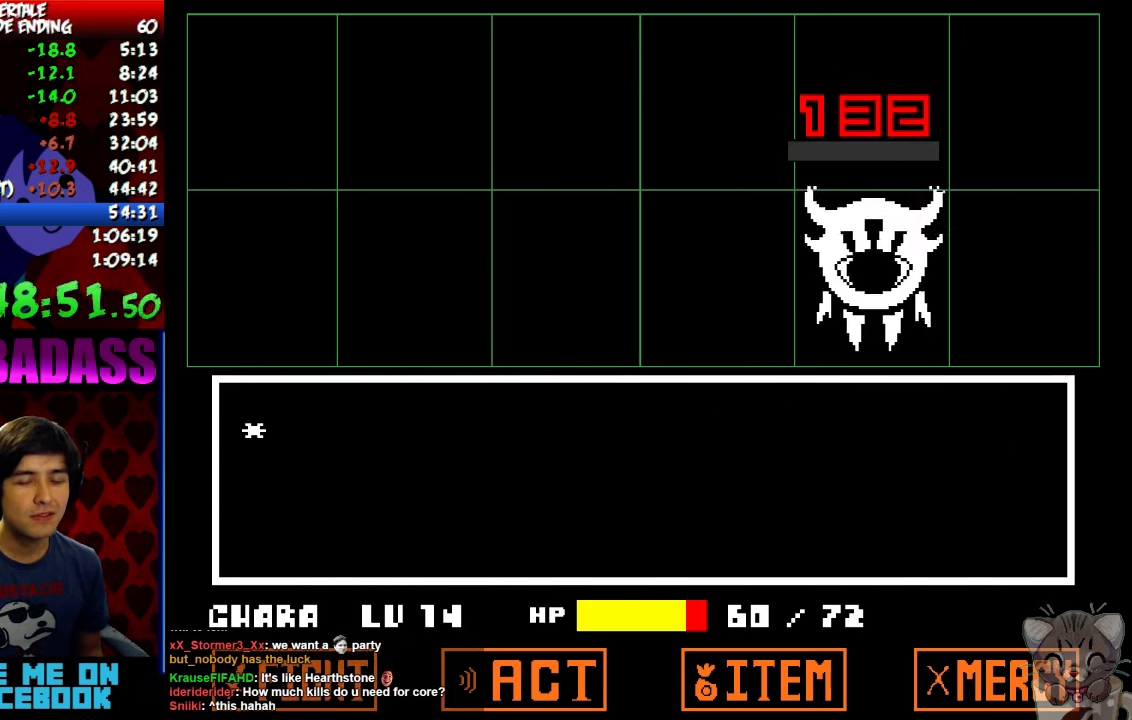
{"keys": ["down", "up"], "events": [[34, "x", "down"], [100, "x", "up"], [134, "z", "down"], [167, "down", "down"], [167, "up", "down"], [167, "z", "up"], [200, "x", "down"], [267, "x", "up"], [300, "z", "down"], [334, "z", "up"], [367, "x", "down"], [434, "x", "up"], [467, "z", "down"], [500, "z", "up"]]}
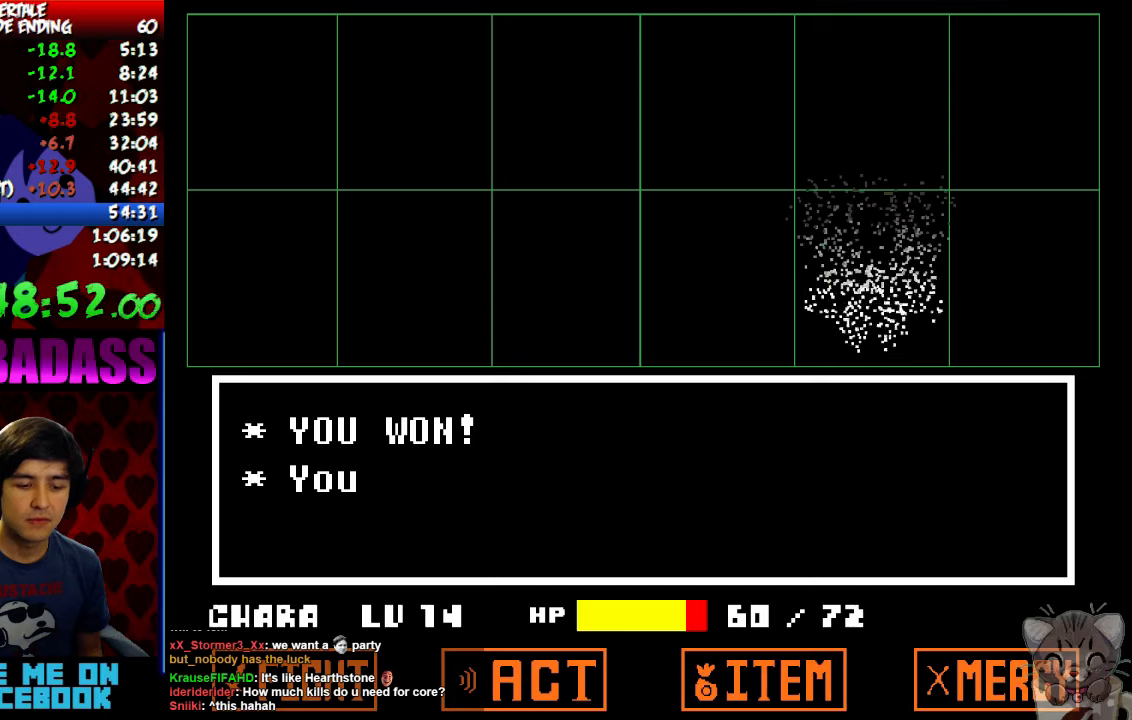
{"keys": ["down", "up"], "events": [[33, "x", "down"], [100, "x", "up"], [133, "z", "down"], [167, "z", "up"], [200, "x", "down"], [267, "x", "up"], [300, "z", "down"], [333, "z", "up"], [367, "x", "down"], [400, "x", "up"], [467, "z", "down"], [500, "z", "up"]]}
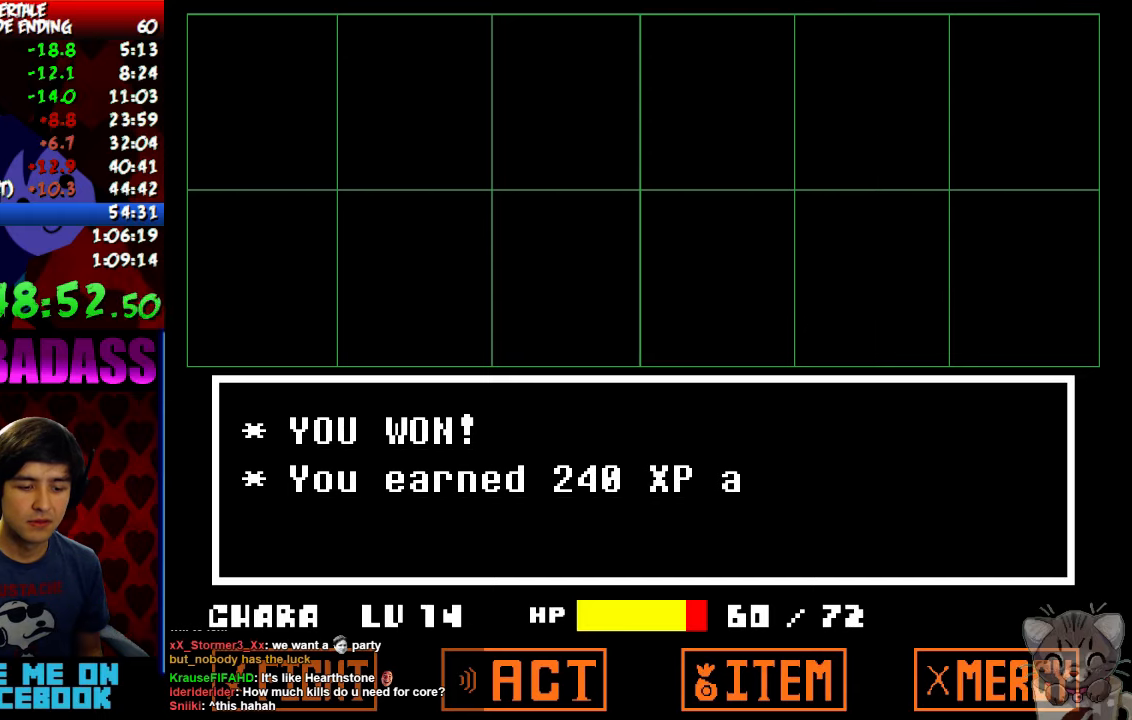
{"keys": ["down", "up", "x"], "events": [[33, "x", "down"], [67, "x", "up"], [100, "z", "down"], [167, "z", "up"], [200, "x", "down"], [233, "x", "up"], [267, "z", "down"], [300, "z", "up"], [333, "x", "down"], [400, "x", "up"], [433, "z", "down"], [467, "z", "up"], [500, "x", "down"]]}
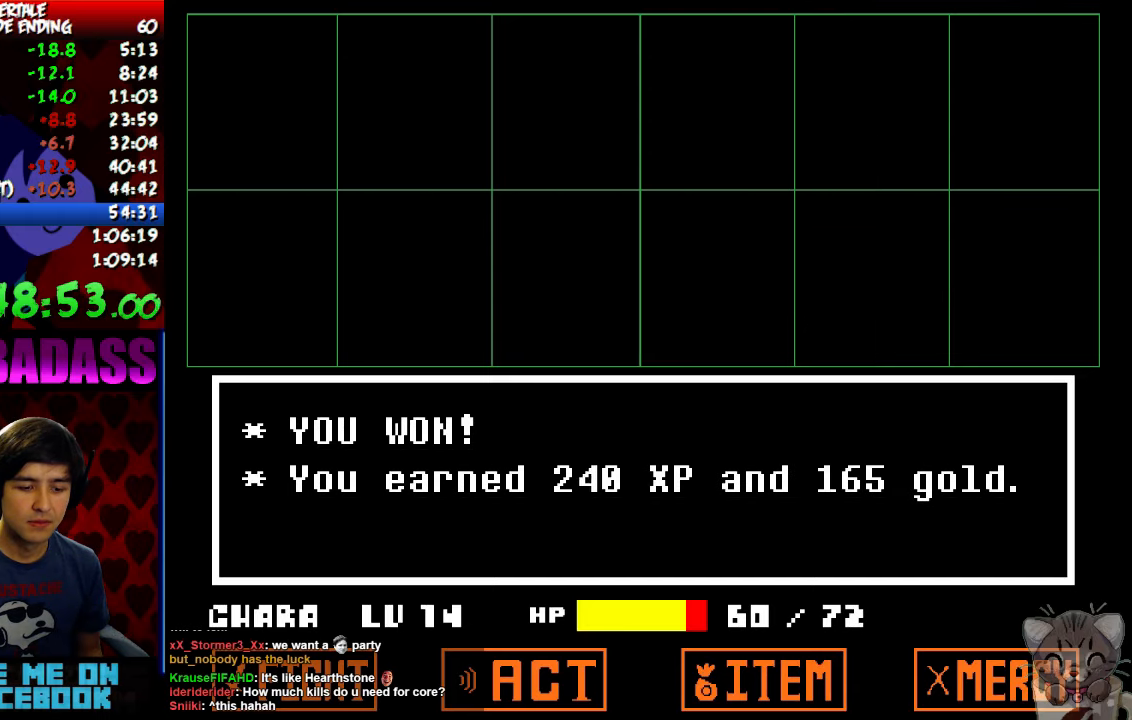
{"keys": ["down", "up"], "events": [[67, "x", "up"], [100, "z", "down"], [133, "z", "up"], [167, "x", "down"], [200, "x", "up"], [233, "z", "down"], [300, "z", "up"], [333, "x", "down"], [400, "x", "up"], [400, "z", "down"], [467, "z", "up"]]}